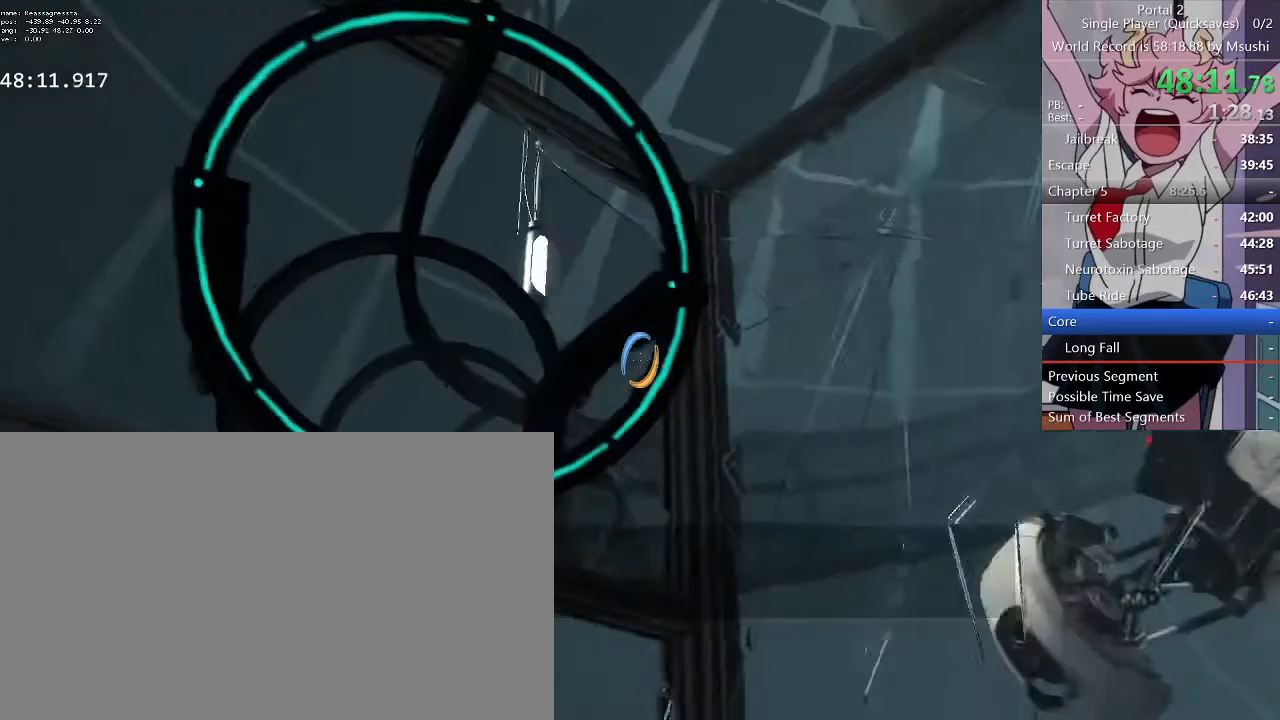
Gameplay with keyboard and mouse; each line is a JSON object with the keys and mouse buttons held at the frame after it. "events" lists presses ("down") and releases ("up") of "1", "2", "3", "4", "5", "a", "alt", "c", "ctrl", "d", "e", "f", "q", "r", "s", "shift", "space", "tab", "v", "w", "x", "z", "mouse_left", "mouse_middle", "mouse_right", "mouse_wheel_up" and "mouse_wheel_down" between this image and that frame as [ms after this image, input, new state], when the widget could be followed in between. "mouse_left", "mouse_middle", "mouse_right", "mouse_wheel_up", "mouse_wheel_down" = the "left", "middle", "right", "wheel_up", "wheel_down" buttons of the "mouse" list. No other keys are recorded. Mouse movement is not recorded.
{"keys": [], "mouse": [], "events": [[334, "mouse_middle", "down"], [434, "mouse_middle", "up"]]}
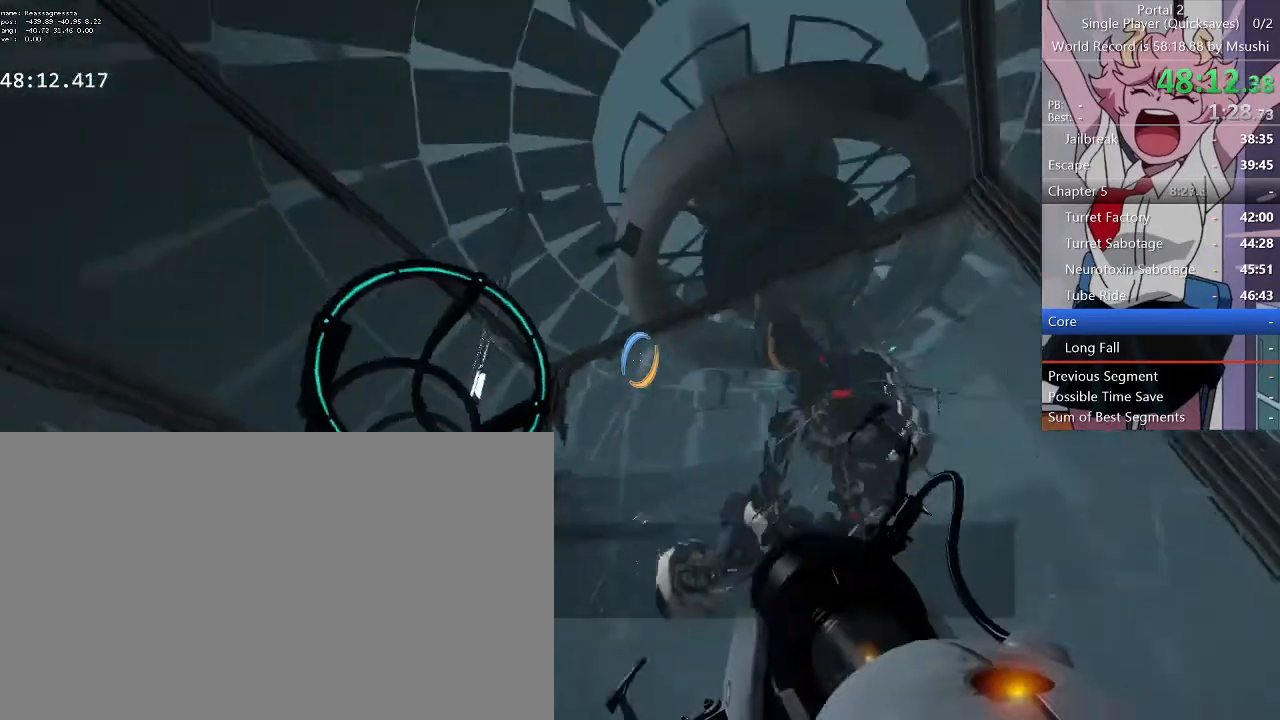
{"keys": [], "mouse": [], "events": []}
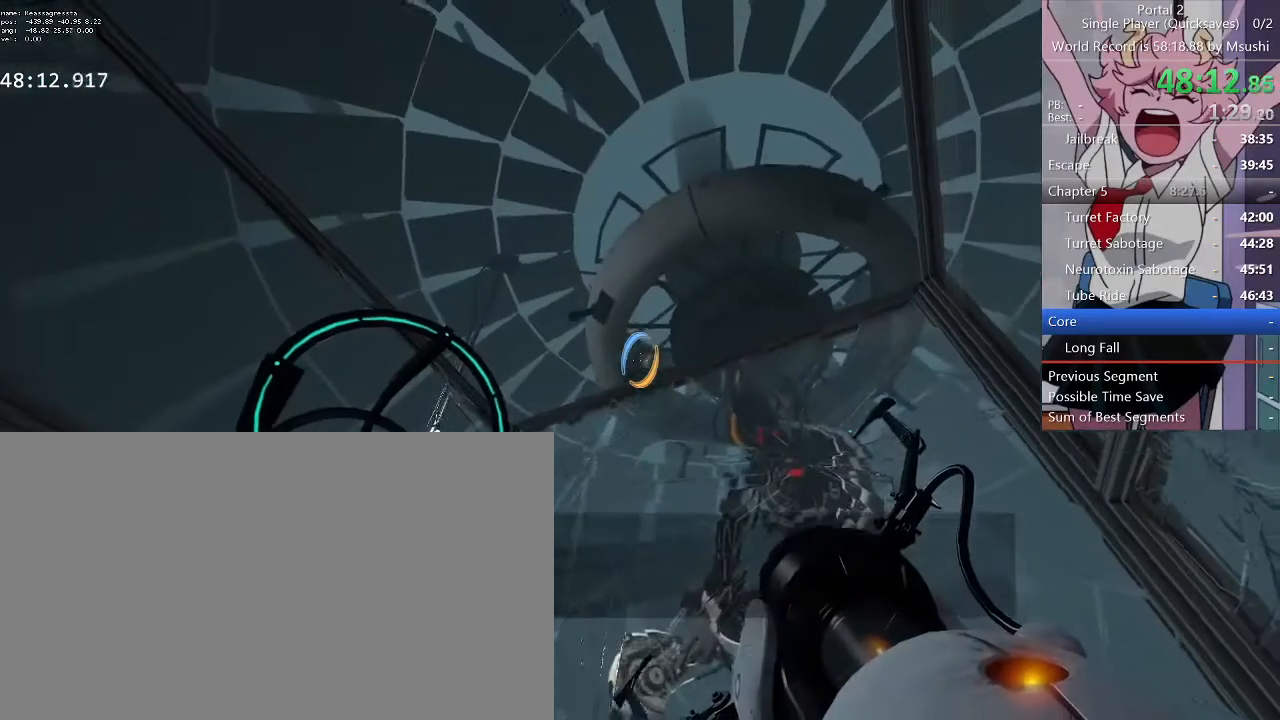
{"keys": [], "mouse": [], "events": []}
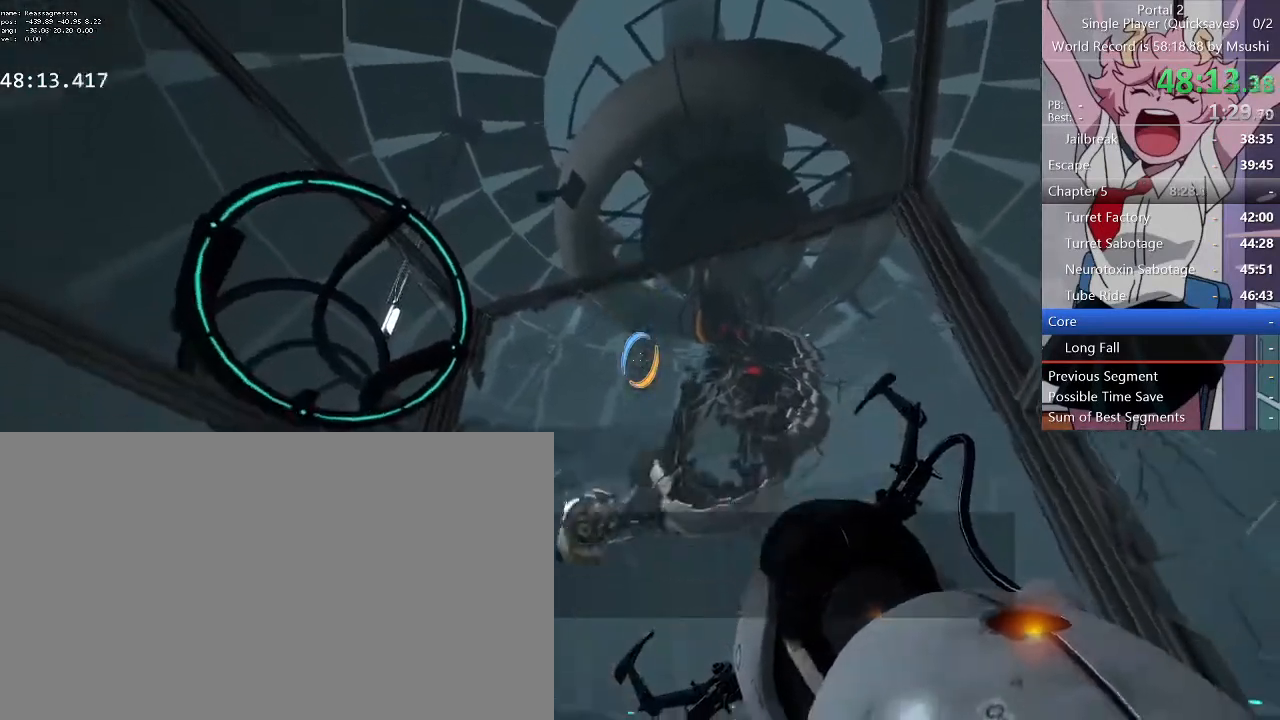
{"keys": [], "mouse": ["middle"], "events": [[467, "mouse_middle", "down"]]}
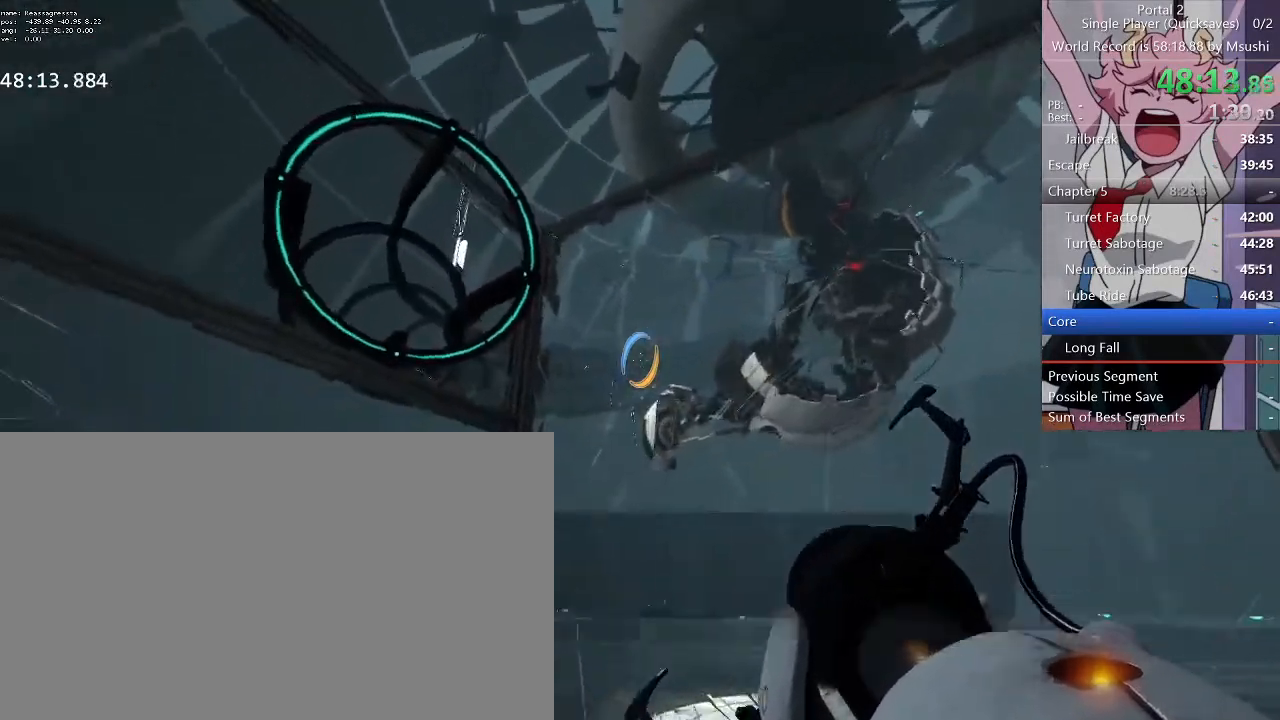
{"keys": [], "mouse": [], "events": [[67, "mouse_middle", "up"]]}
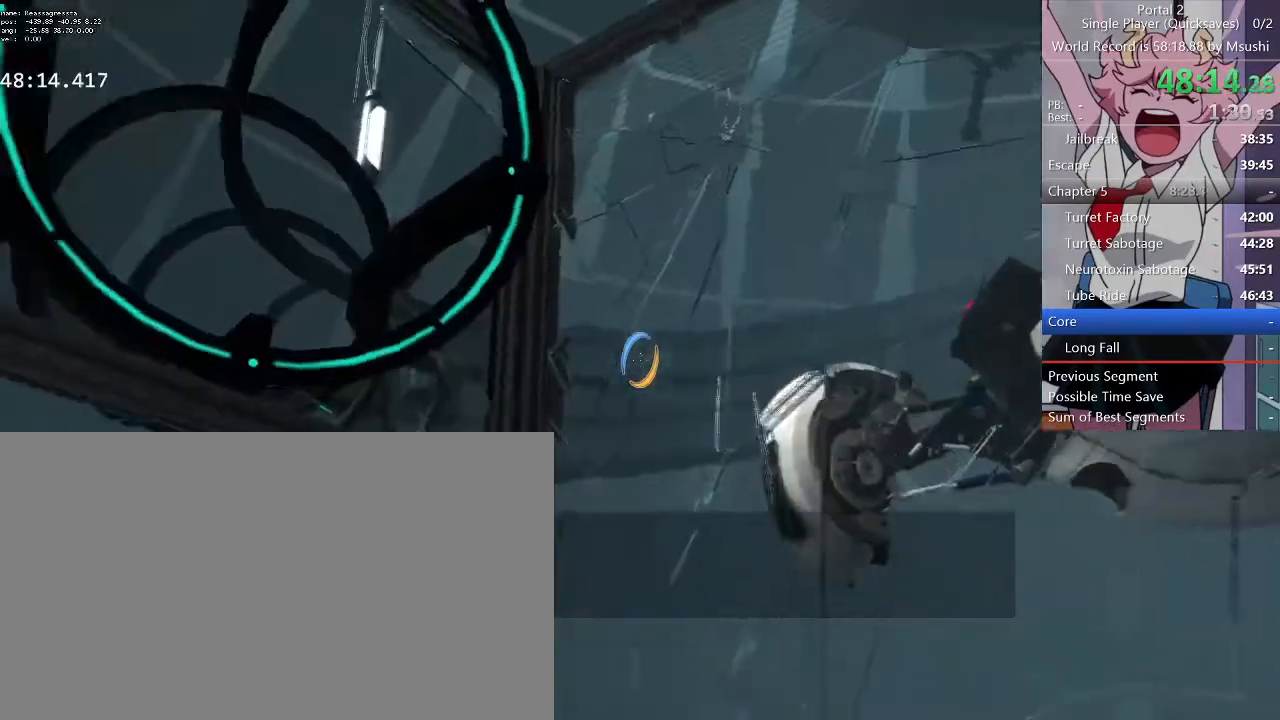
{"keys": ["w"], "mouse": [], "events": [[267, "mouse_middle", "down"], [300, "mouse_middle", "up"], [400, "w", "down"]]}
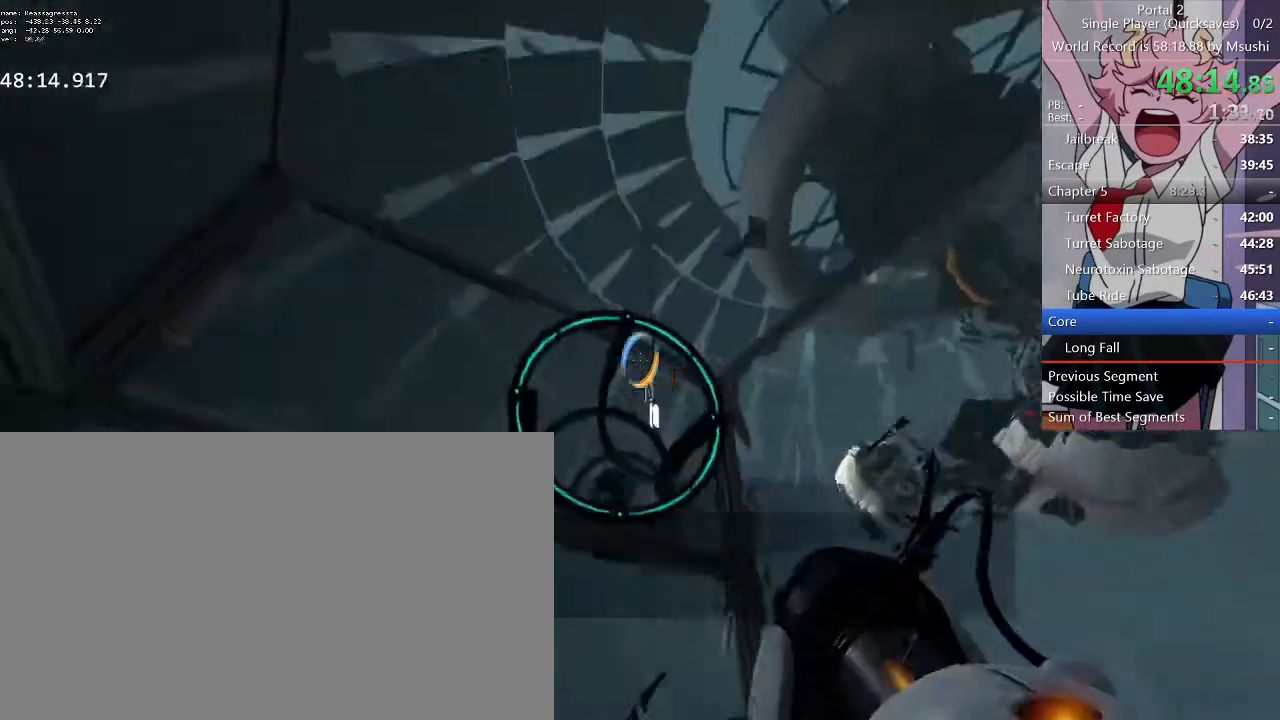
{"keys": [], "mouse": [], "events": [[34, "w", "up"], [334, "w", "down"], [434, "w", "up"]]}
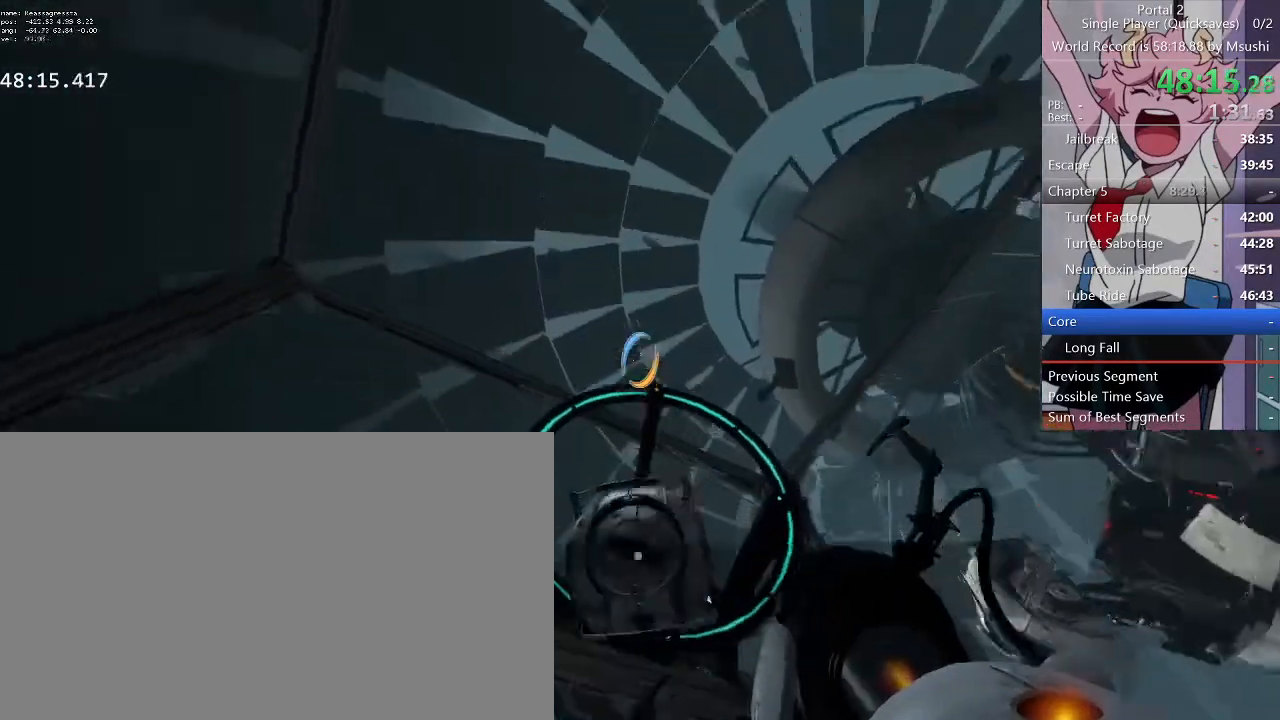
{"keys": [], "mouse": [], "events": [[334, "w", "down"], [400, "w", "up"]]}
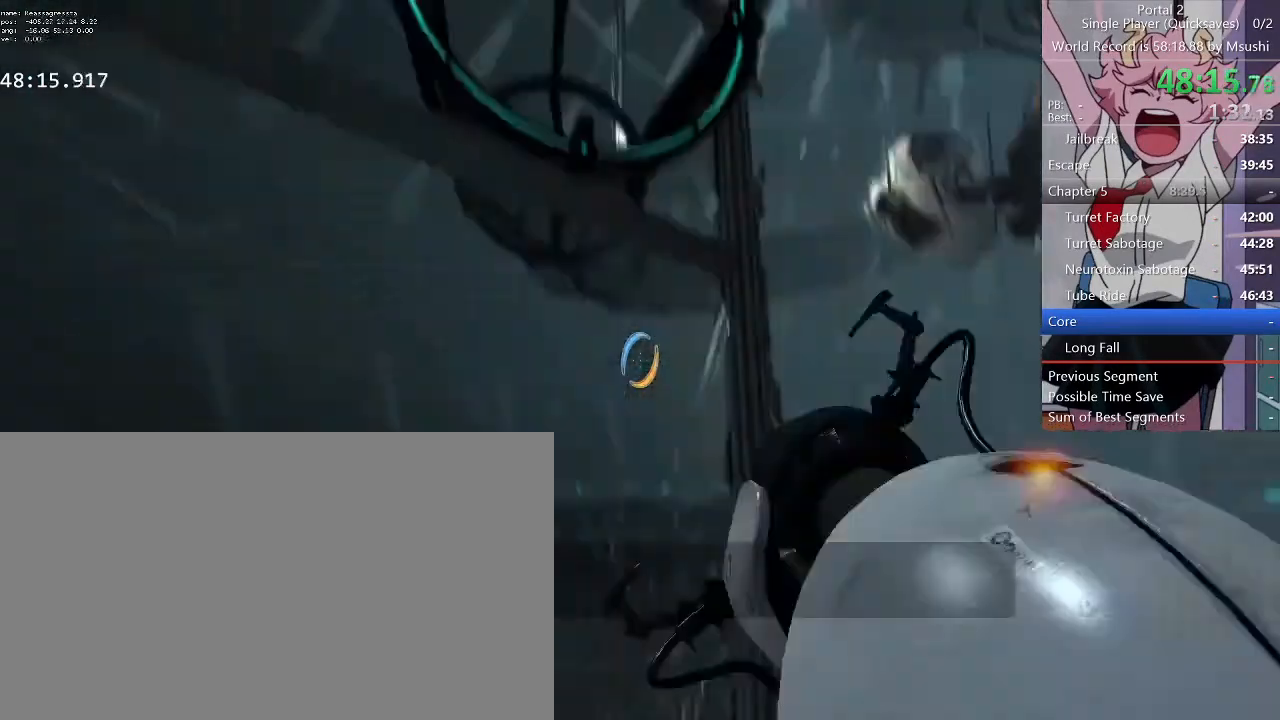
{"keys": [], "mouse": [], "events": []}
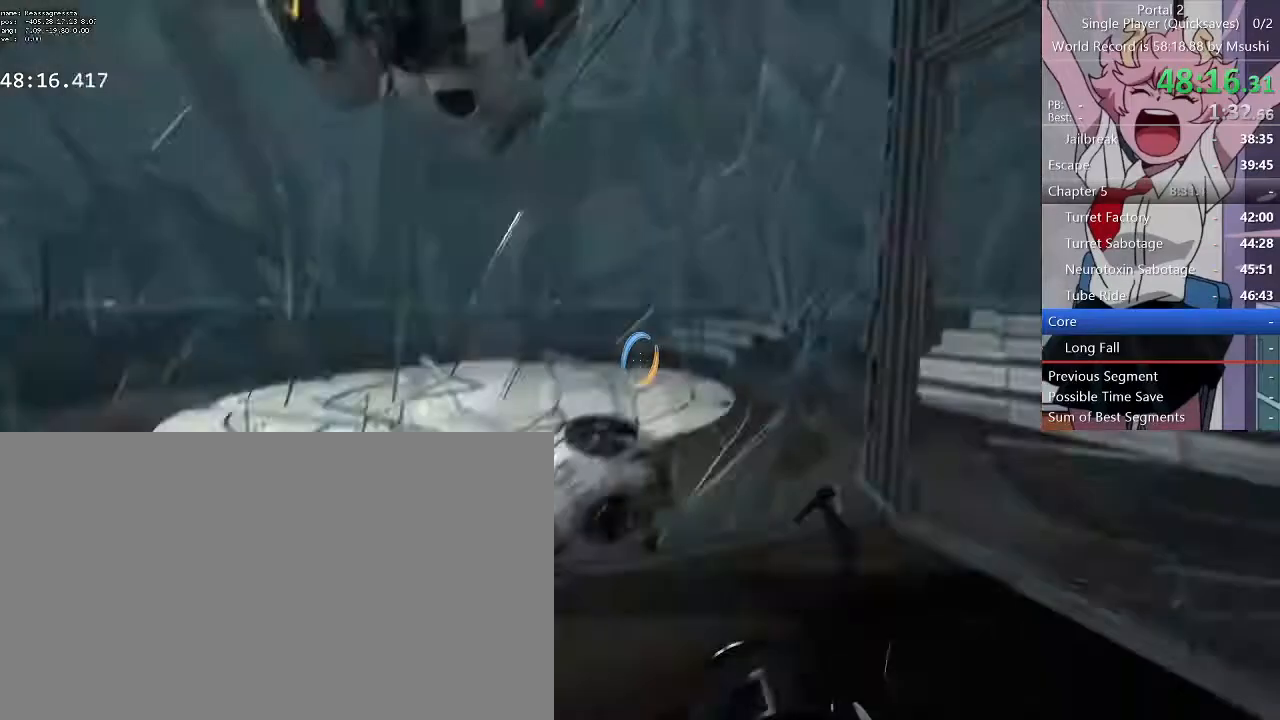
{"keys": ["w"], "mouse": []}
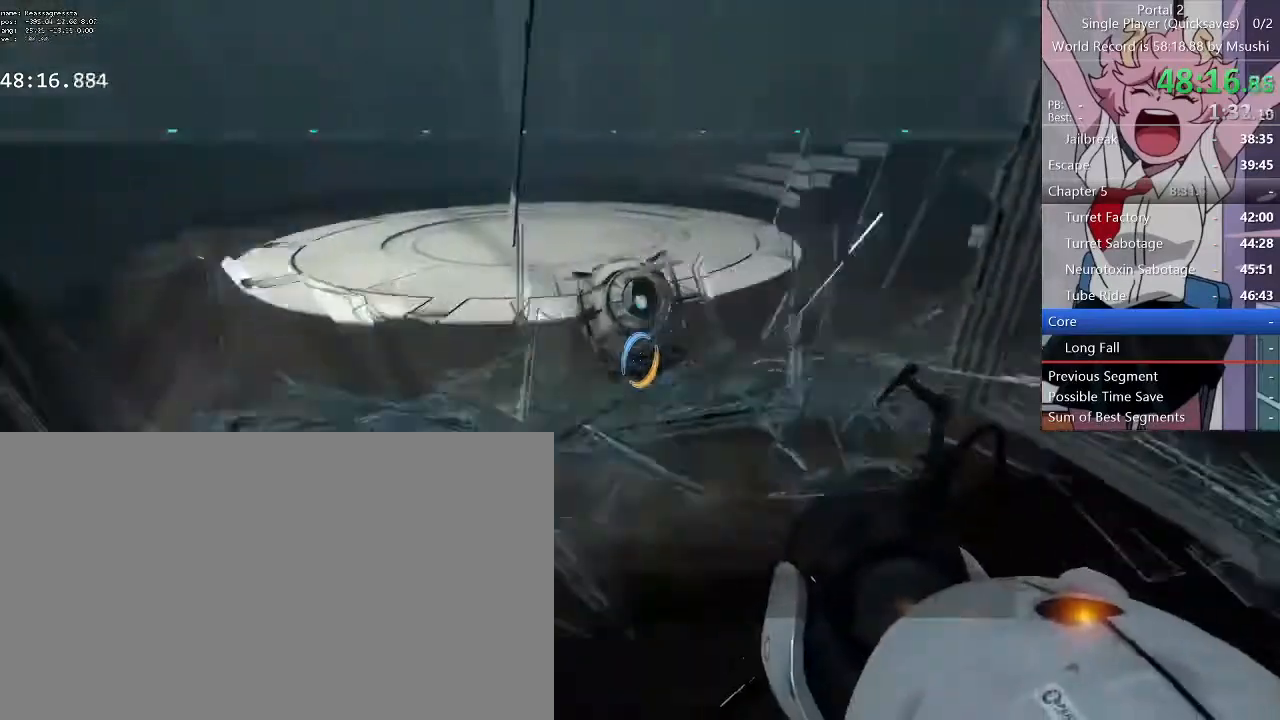
{"keys": ["w"], "mouse": []}